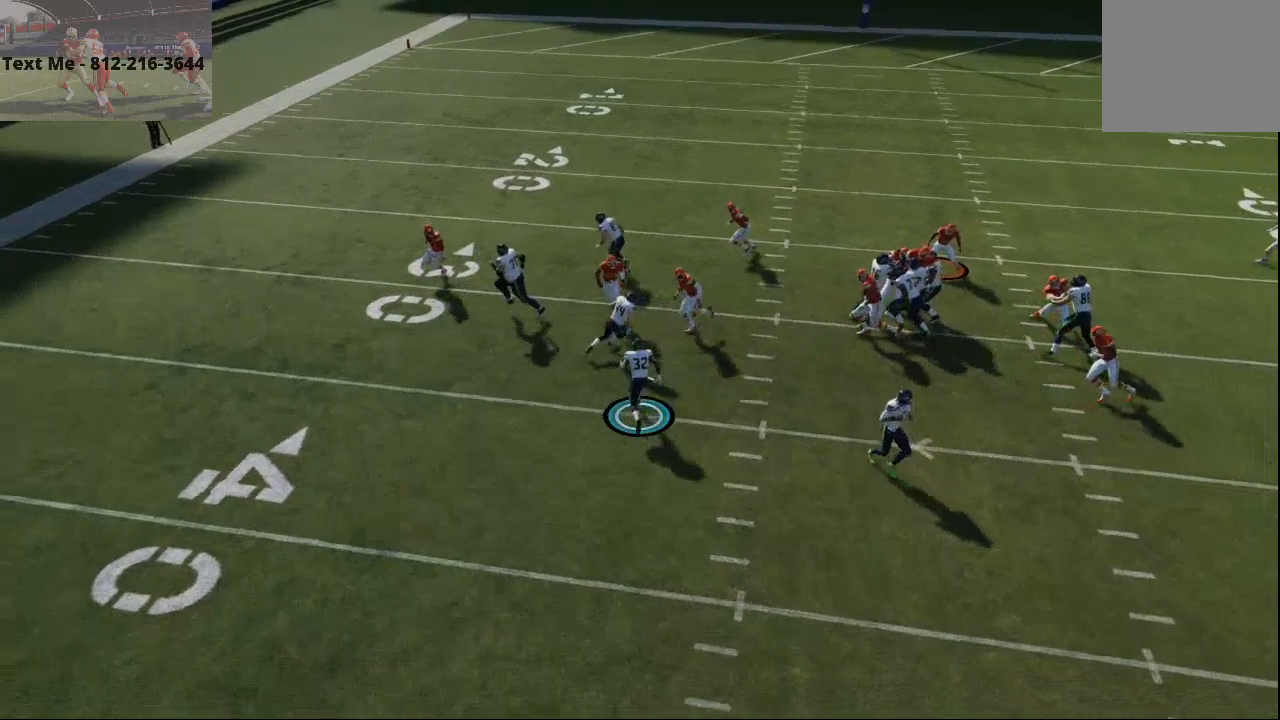
Gameplay with a controller (PlayStation layout); each line is a JSON object with the inputs held at the frame after it. "events" lists button and stick changes between this image and that frame as [ms after this image, input, new state], when the widget could be followed in between. Not read: HOME L1 R1.
{"buttons": [], "left_stick": "center", "right_stick": "center", "events": [[200, "L2", "down"], [300, "L2", "up"]]}
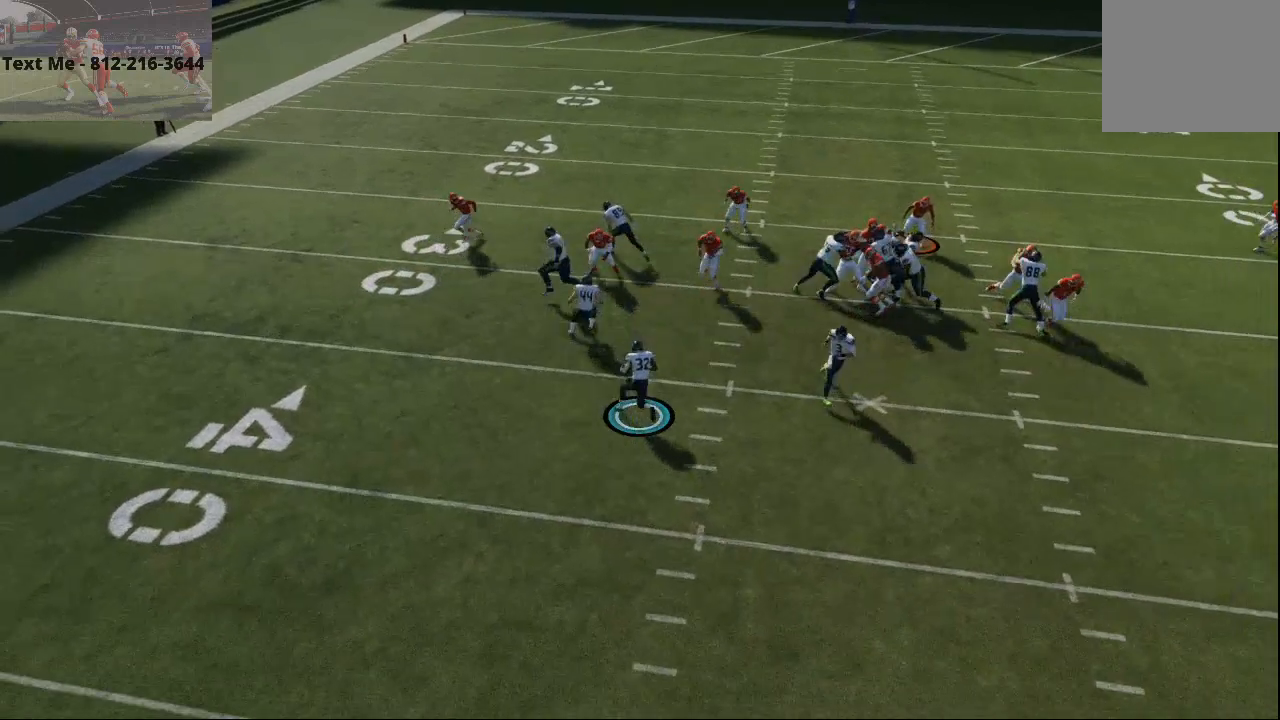
{"buttons": [], "left_stick": "center", "right_stick": "center", "events": []}
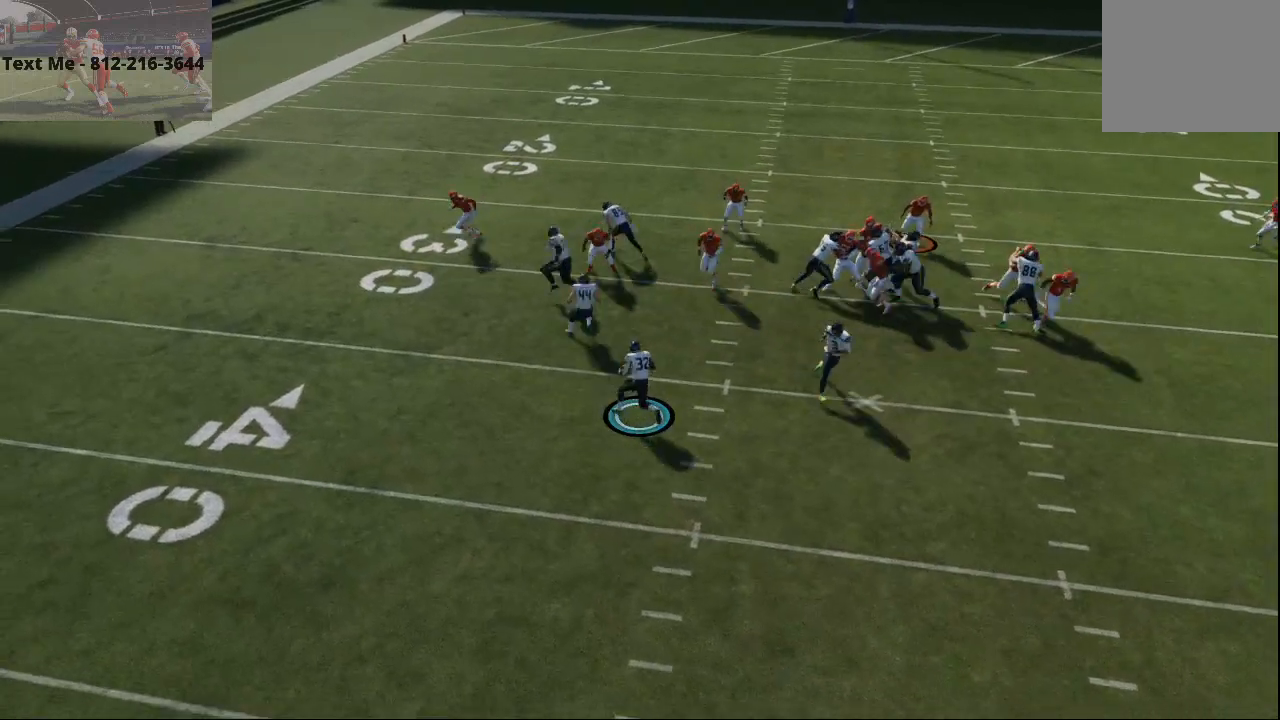
{"buttons": [], "left_stick": "center", "right_stick": "center", "events": []}
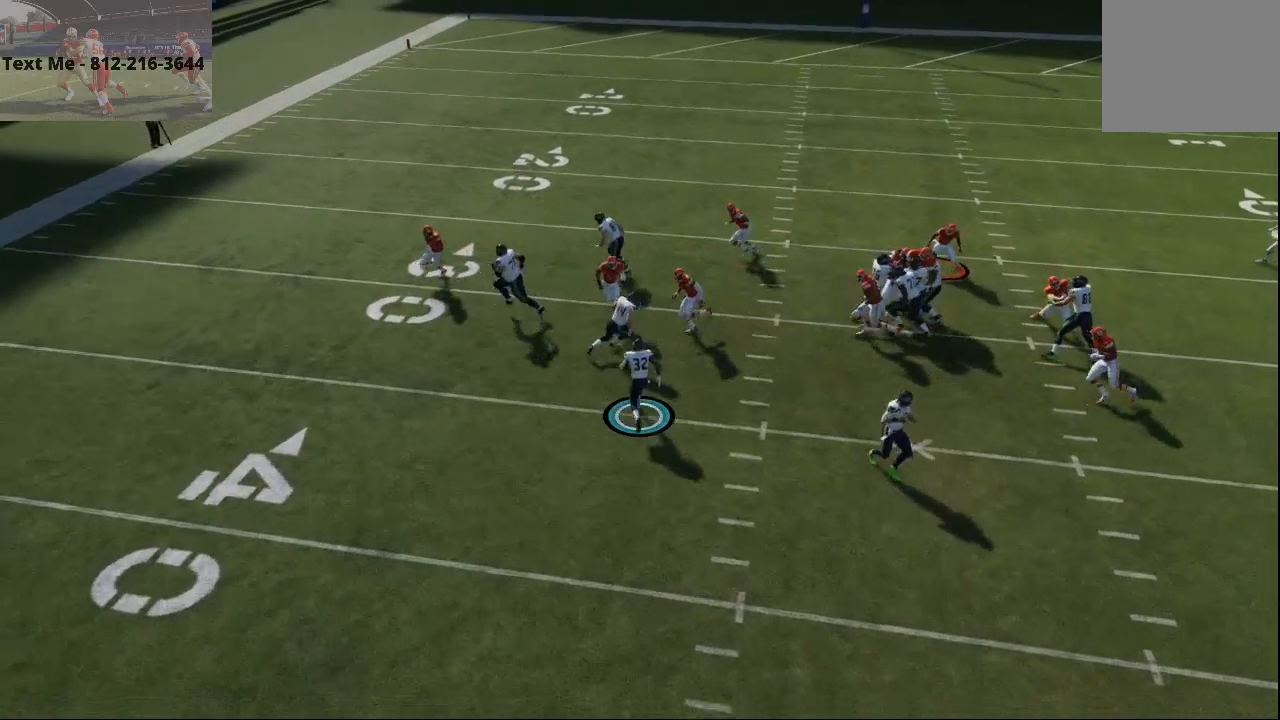
{"buttons": ["L2"], "left_stick": "center", "right_stick": "center", "events": [[467, "L2", "down"]]}
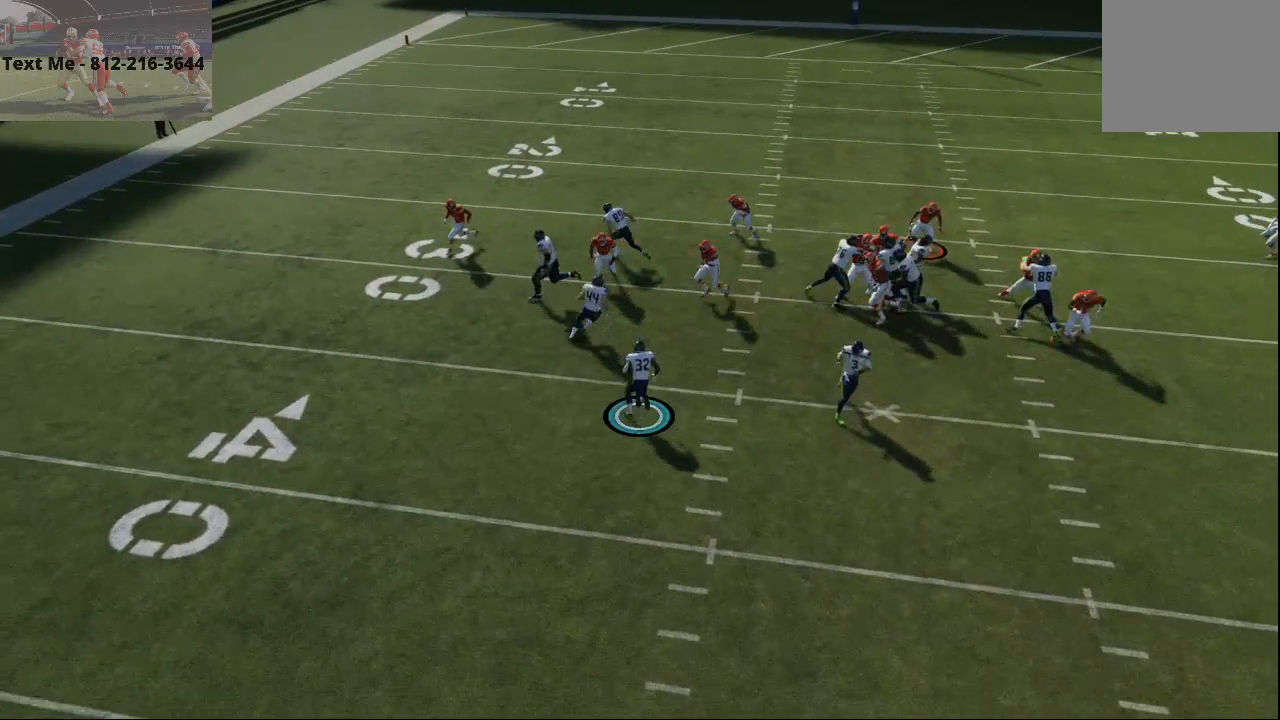
{"buttons": [], "left_stick": "center", "right_stick": "center", "events": [[100, "L2", "up"]]}
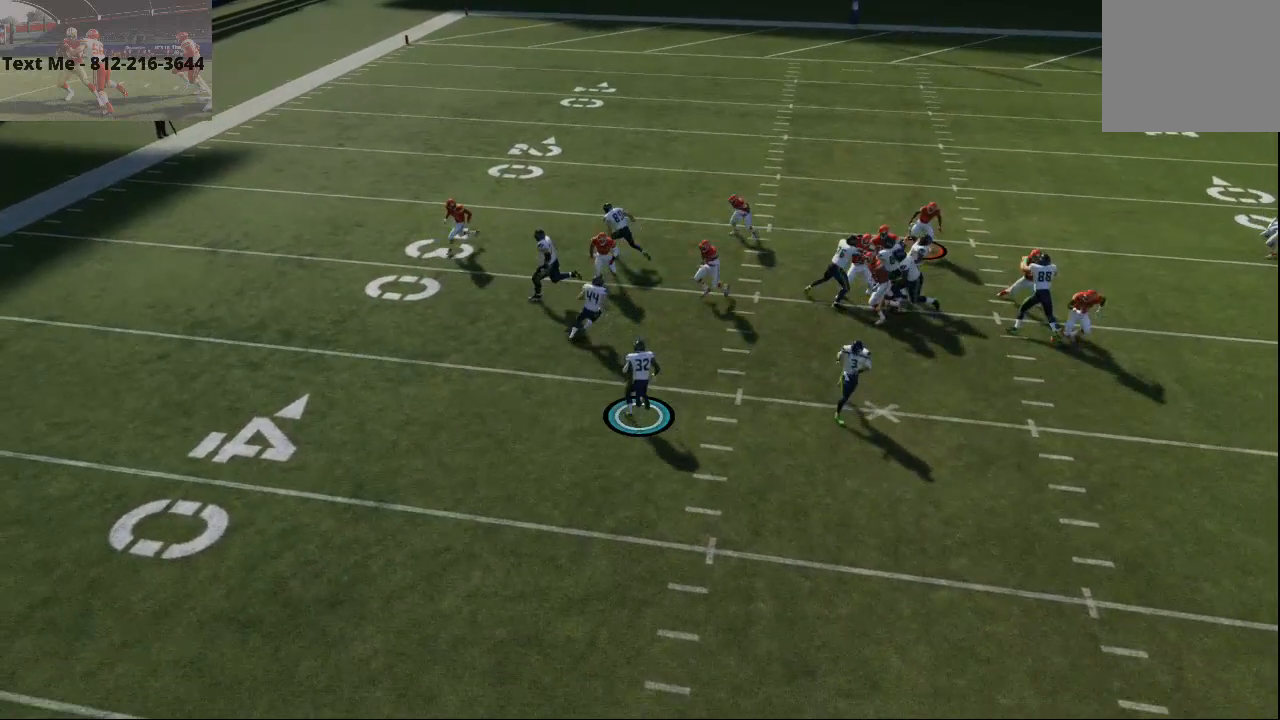
{"buttons": [], "left_stick": "center", "right_stick": "center", "events": [[33, "R2", "down"], [367, "R2", "up"]]}
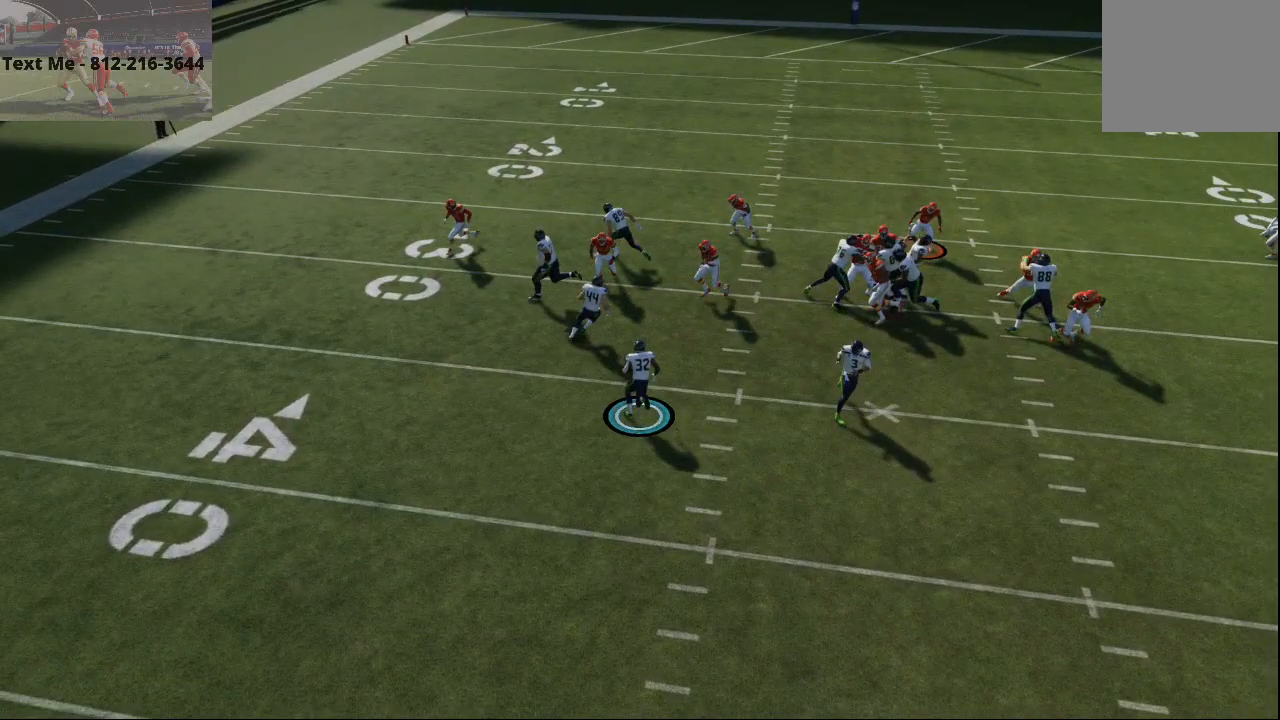
{"buttons": [], "left_stick": "center", "right_stick": "center", "events": [[200, "L2", "down"], [433, "L2", "up"]]}
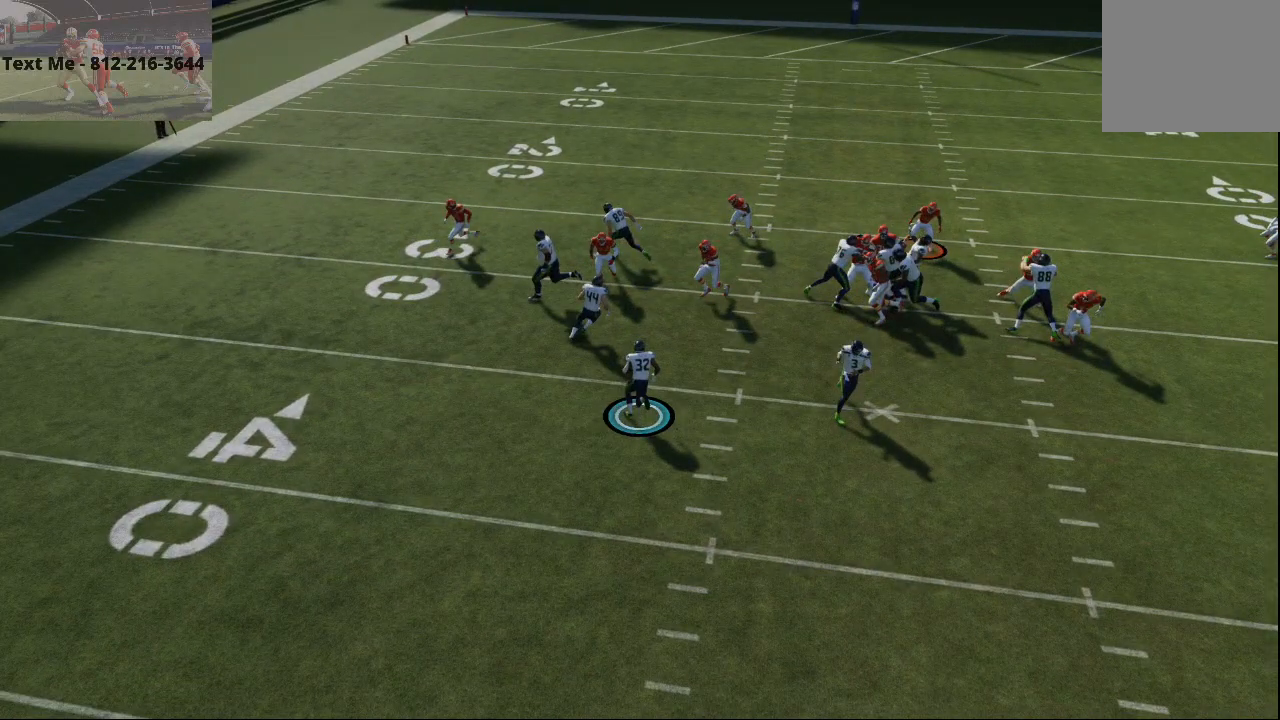
{"buttons": [], "left_stick": "center", "right_stick": "center", "events": [[367, "L2", "down"], [500, "L2", "up"]]}
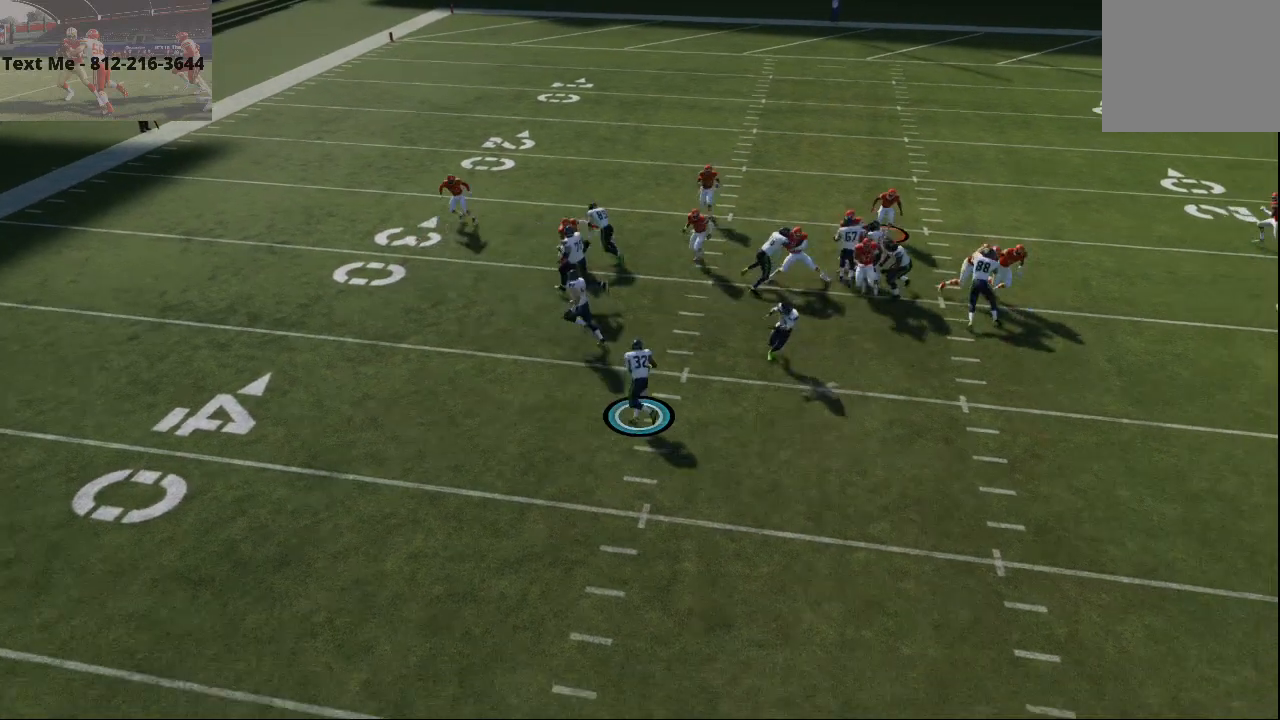
{"buttons": [], "left_stick": "center", "right_stick": "center", "events": []}
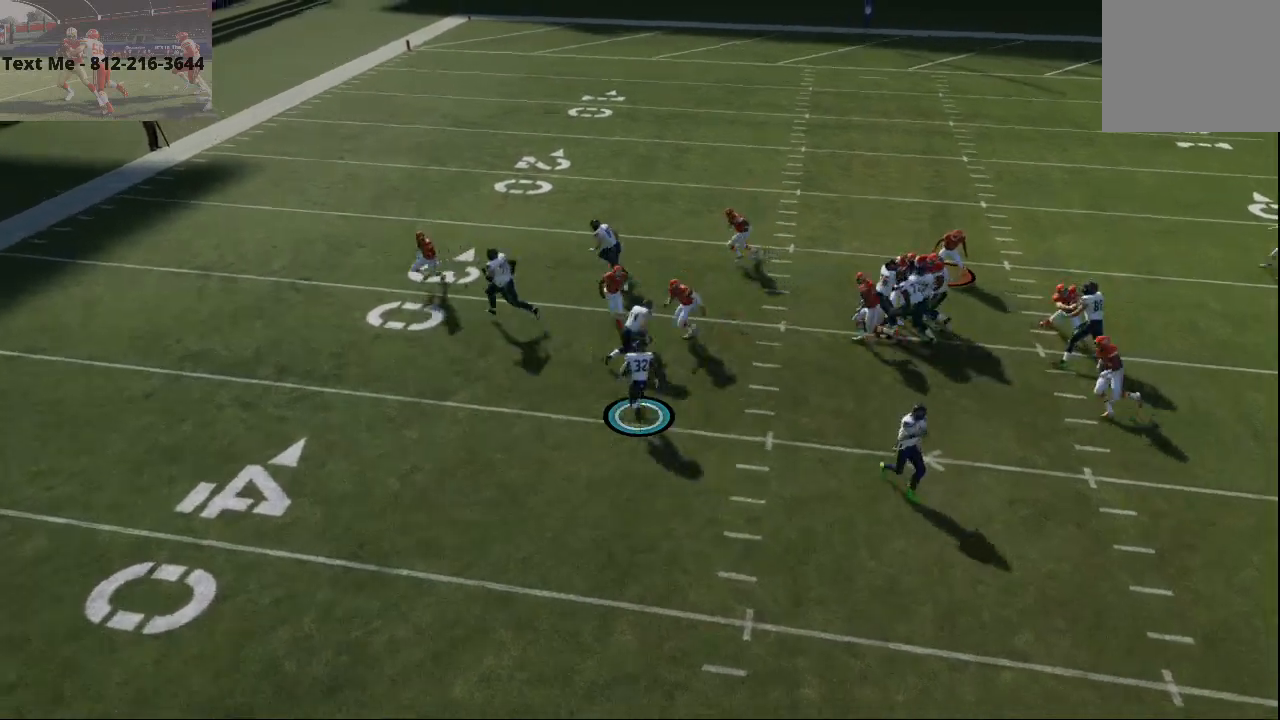
{"buttons": ["R2"], "left_stick": "center", "right_stick": "center", "events": [[100, "R2", "down"]]}
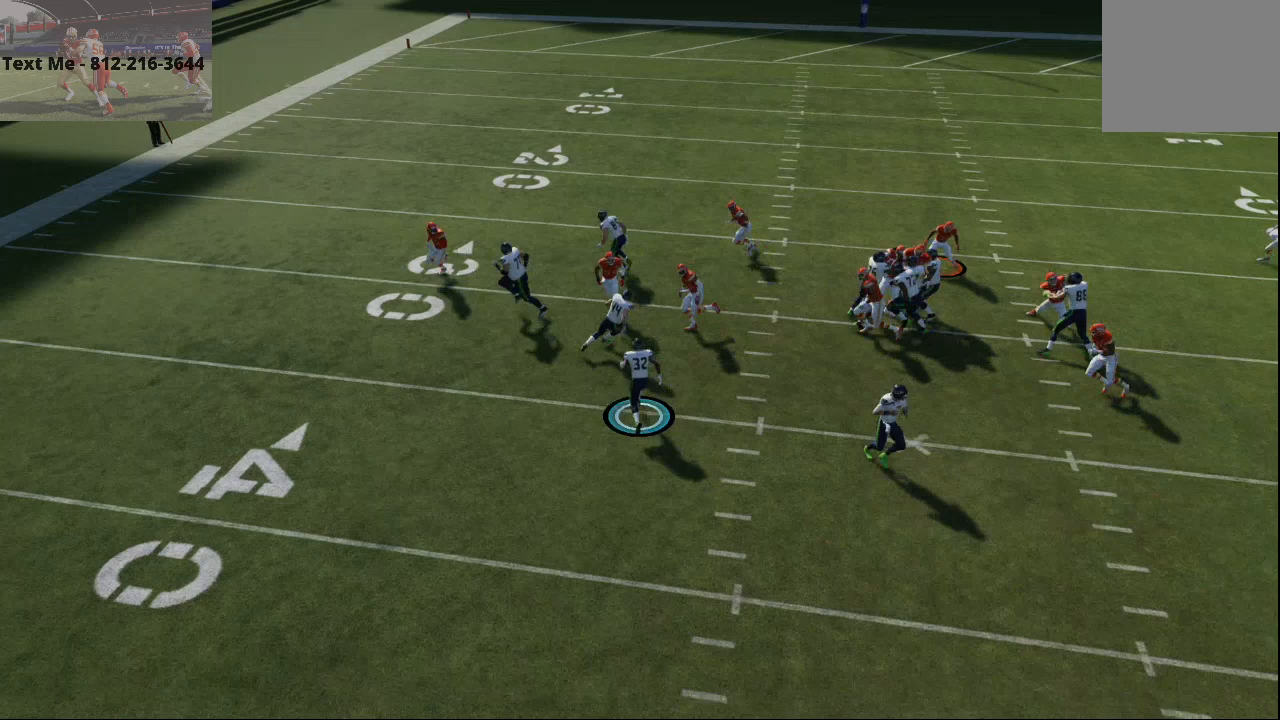
{"buttons": ["L2"], "left_stick": "center", "right_stick": "center", "events": [[267, "R2", "up"], [333, "L2", "down"]]}
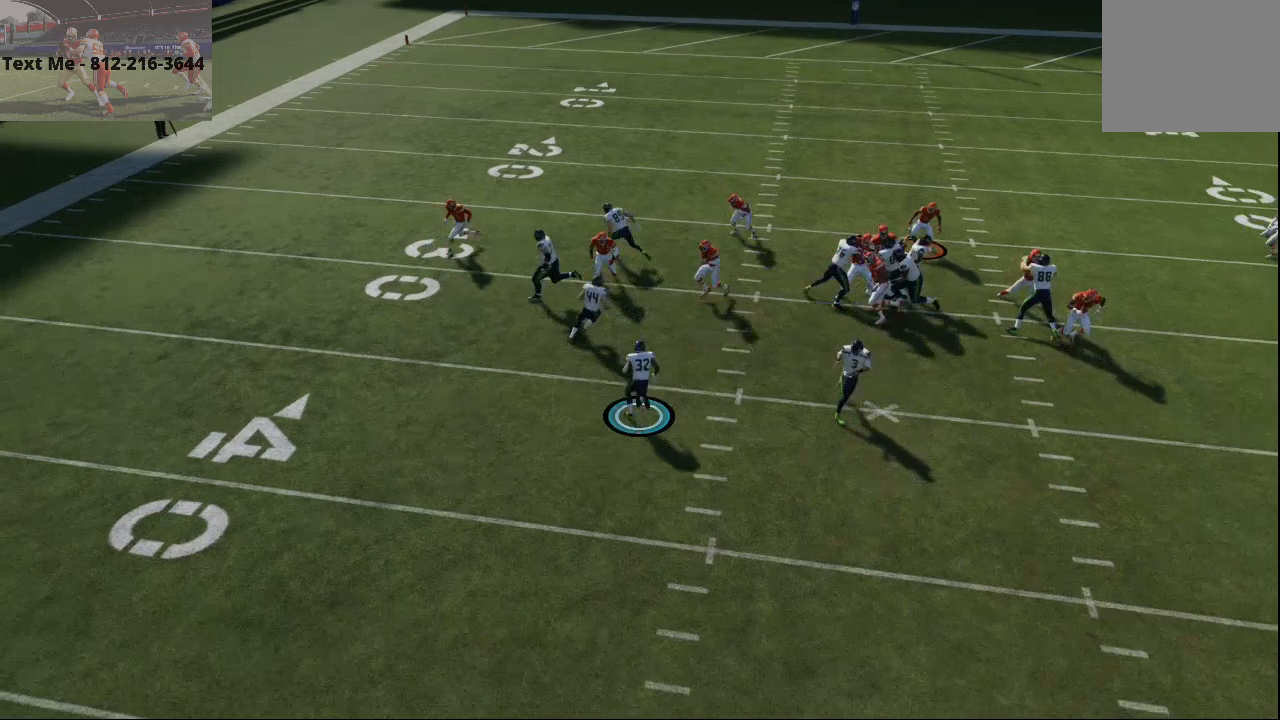
{"buttons": [], "left_stick": "center", "right_stick": "center", "events": [[267, "L2", "up"]]}
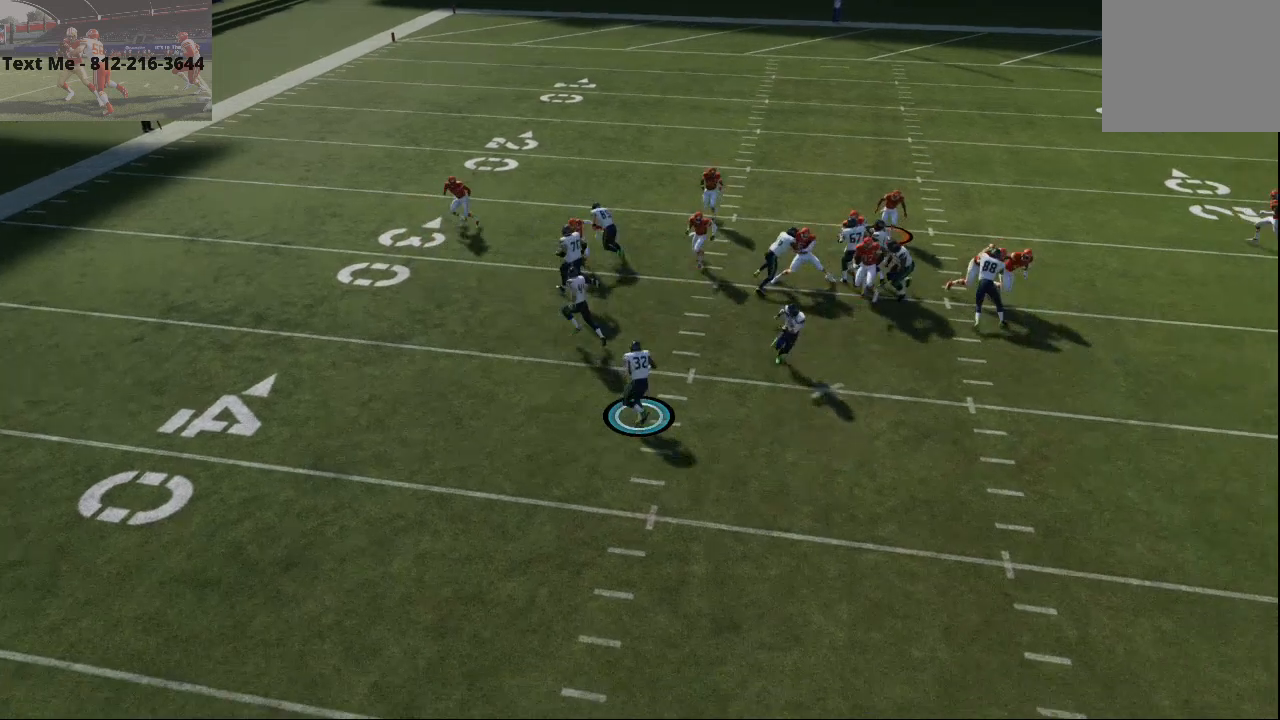
{"buttons": [], "left_stick": "center", "right_stick": "center", "events": []}
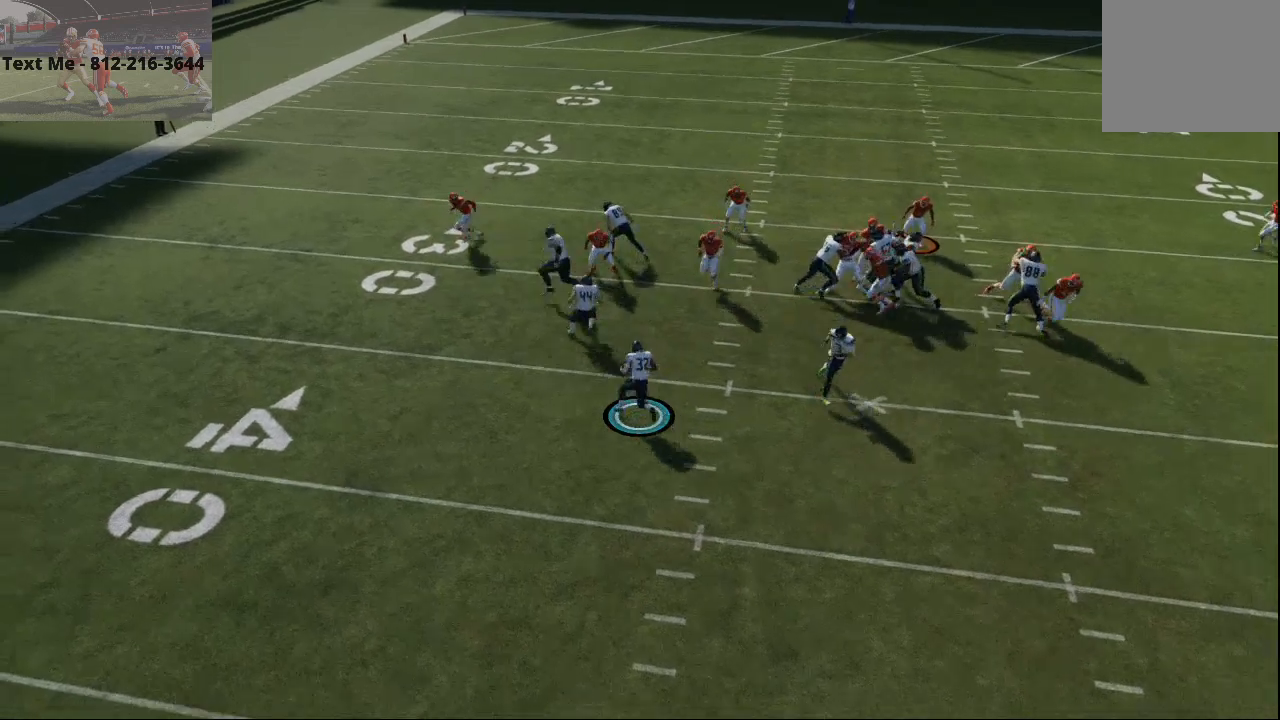
{"buttons": [], "left_stick": "center", "right_stick": "center", "events": []}
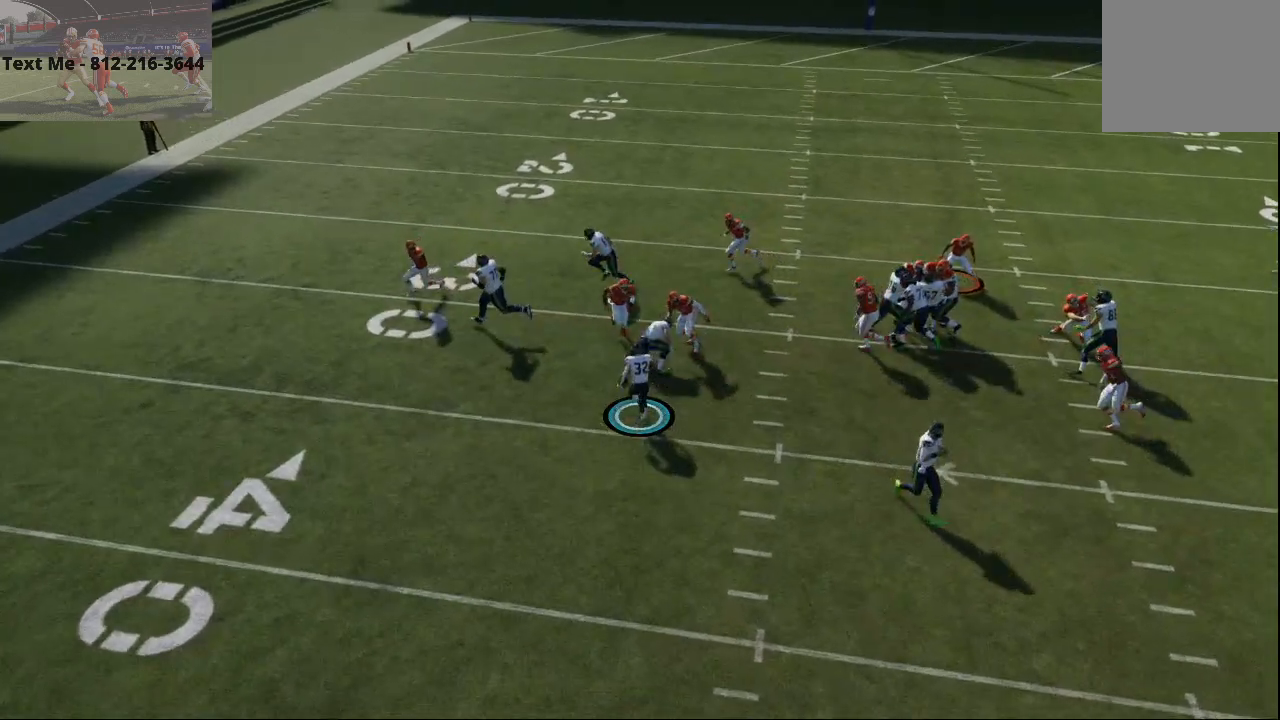
{"buttons": [], "left_stick": "center", "right_stick": "center", "events": []}
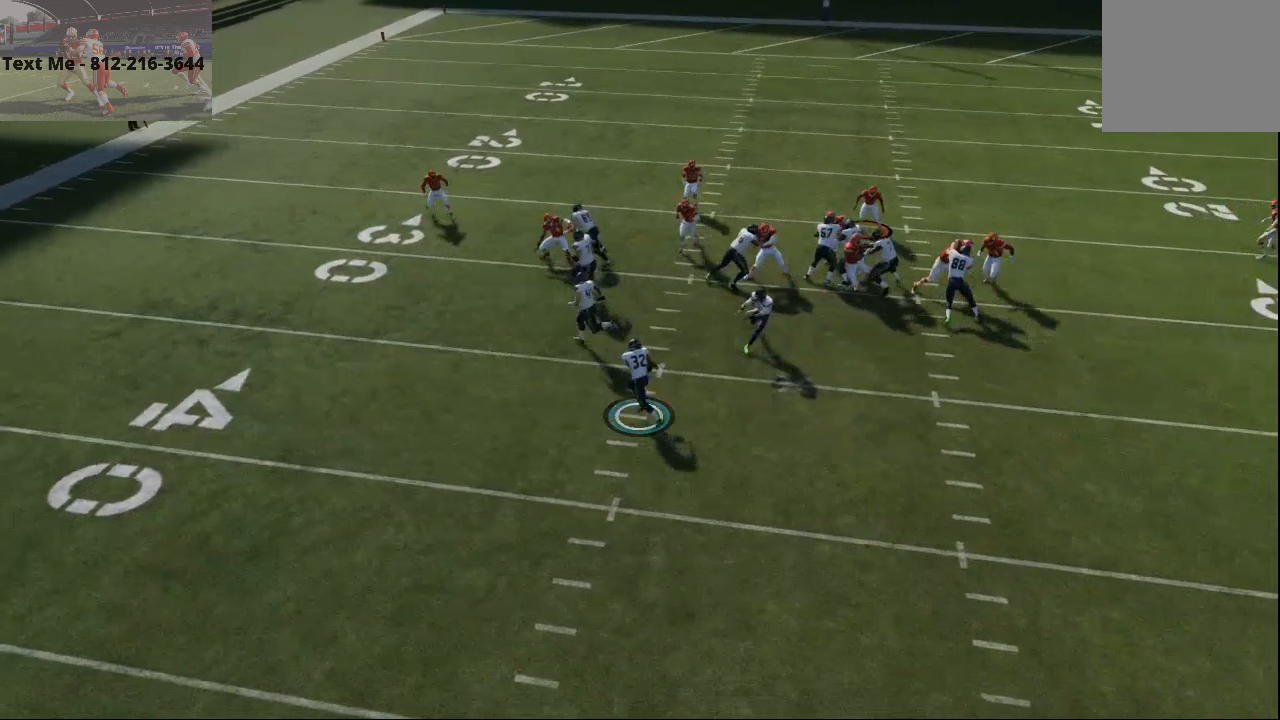
{"buttons": [], "left_stick": "center", "right_stick": "center", "events": []}
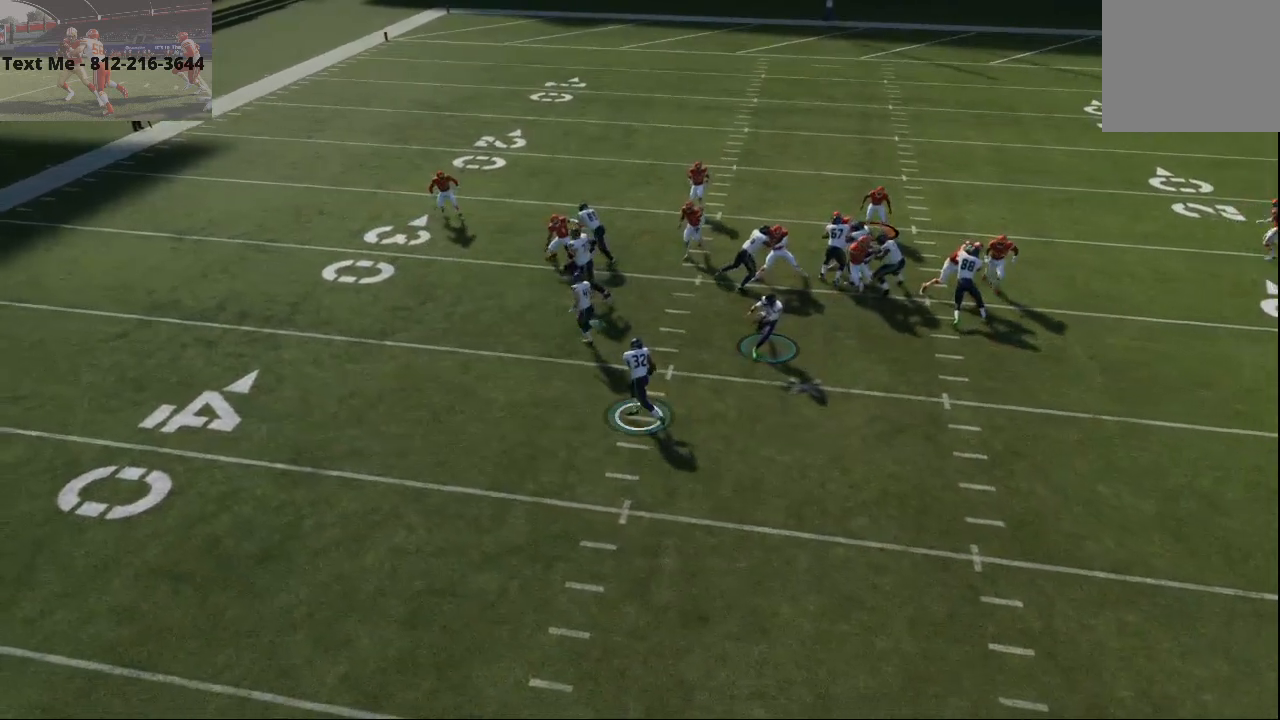
{"buttons": ["L2"], "left_stick": "center", "right_stick": "center", "events": [[67, "L2", "down"]]}
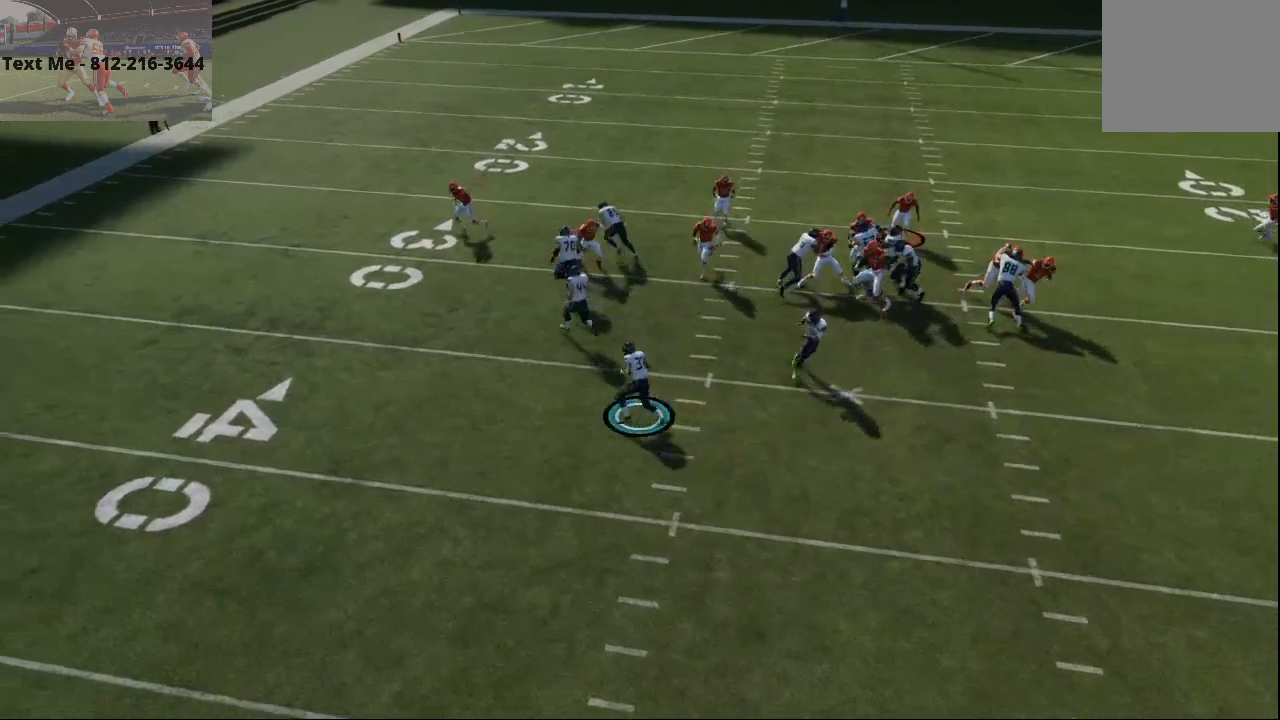
{"buttons": ["L2"], "left_stick": "center", "right_stick": "center", "events": []}